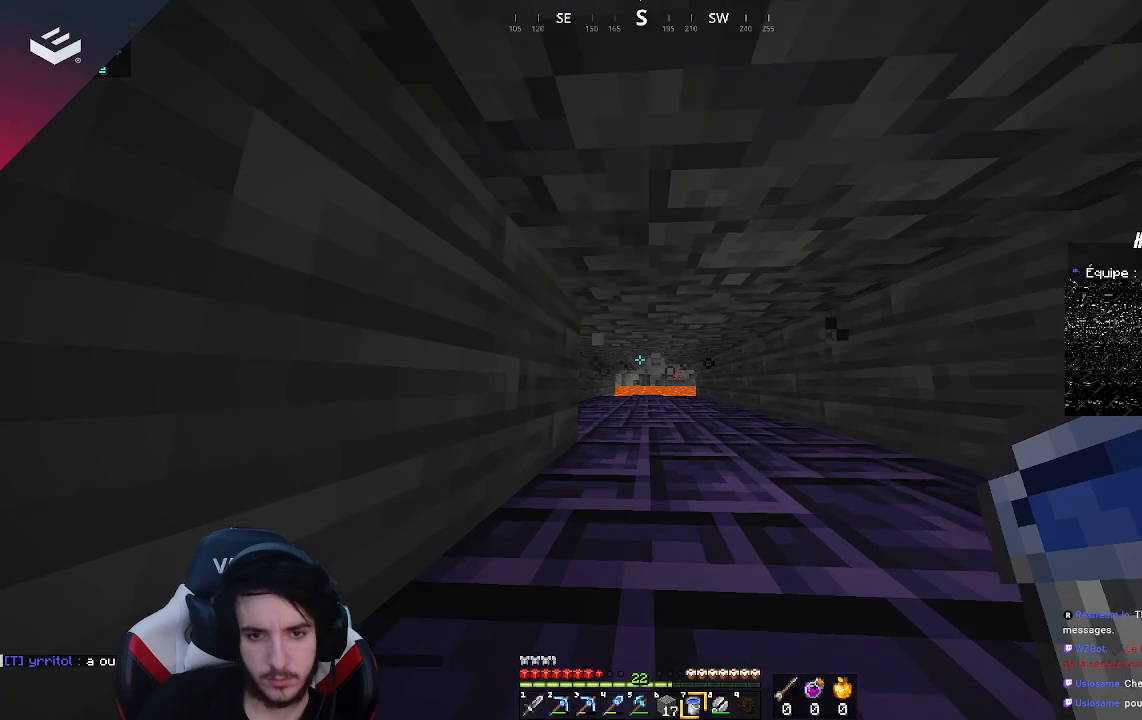
Gameplay with keyboard and mouse; each line is a JSON object with the keys and mouse buttons held at the frame after it. "events" lists presses ("down") and releases ("up") of "a", "d", "s", "space", "w", "mouse_left" and "mouse_right" between this image and that frame as [ms after this image, input, new state], when the widget could be followed in between. "mouse_left", "mouse_right" = the "left", "right" buttons of the "mouse" list. No other keys are recorded. Fast repeated clicks can show as one long hold. Mouse movement is not recorded.
{"keys": ["w"], "mouse": [], "events": []}
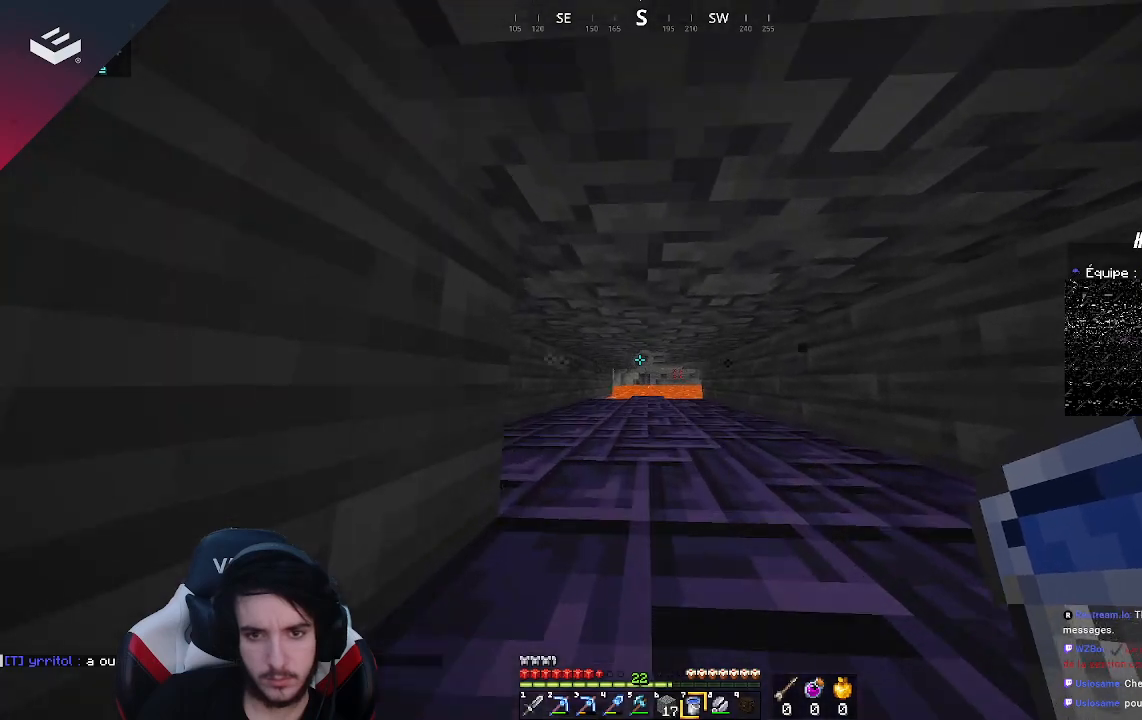
{"keys": ["w"], "mouse": [], "events": []}
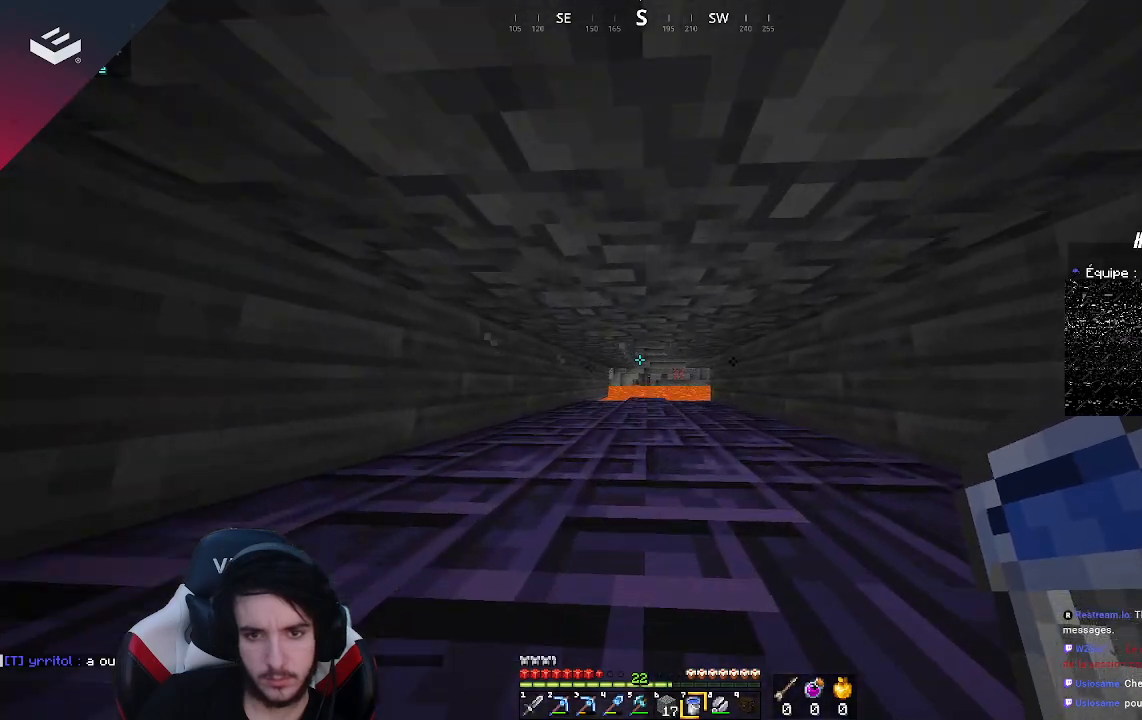
{"keys": ["w"], "mouse": [], "events": []}
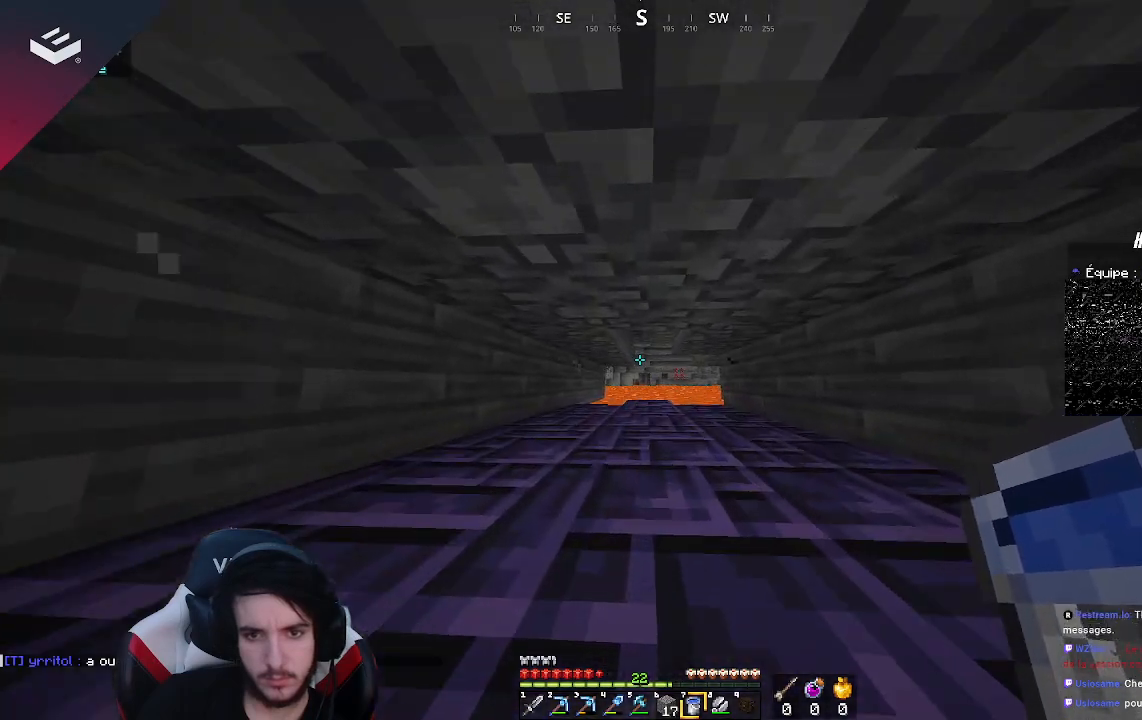
{"keys": ["w"], "mouse": [], "events": []}
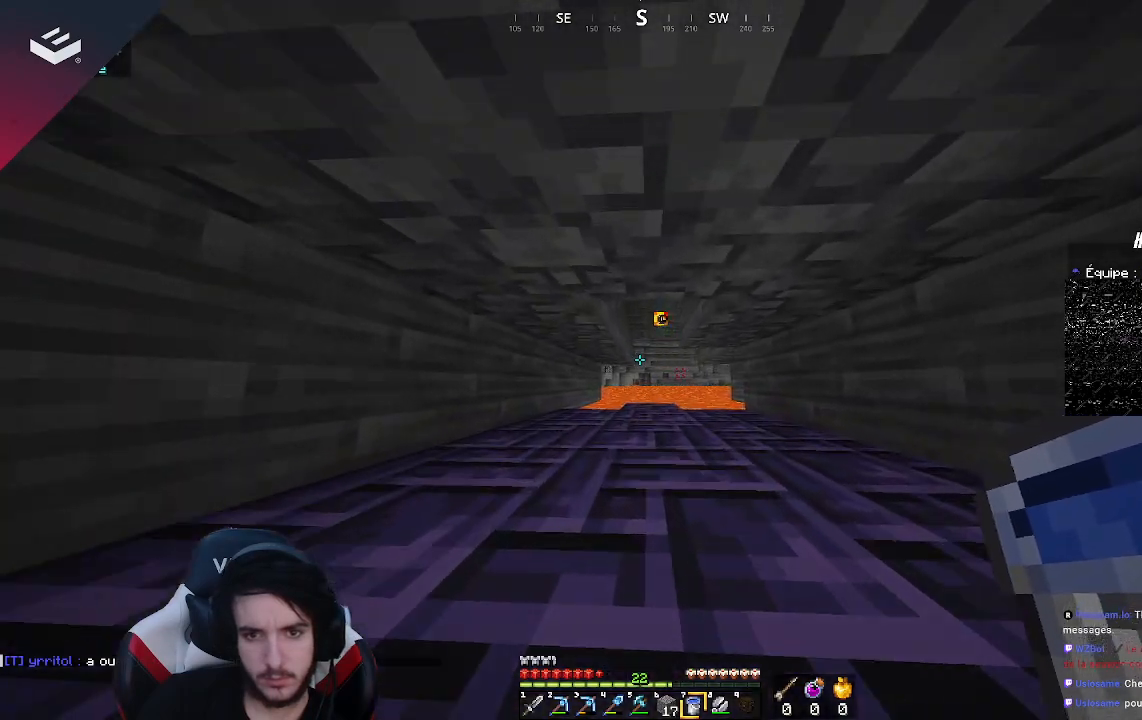
{"keys": ["a", "w"], "mouse": [], "events": [[467, "a", "down"]]}
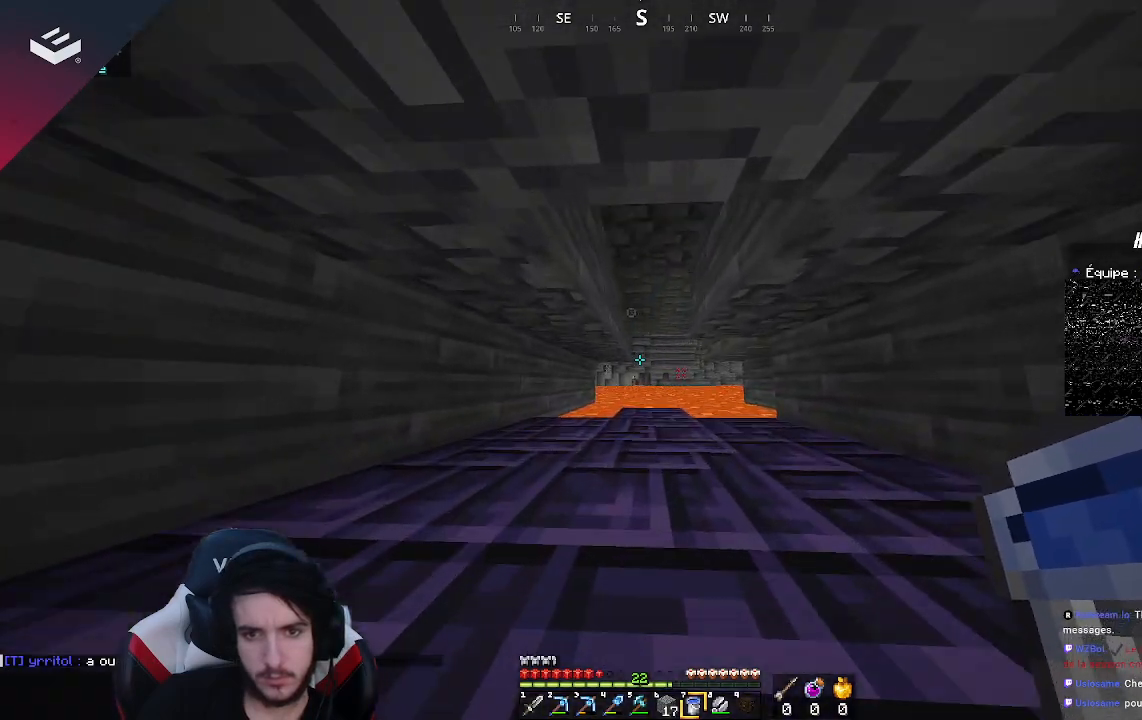
{"keys": ["w"], "mouse": [], "events": [[400, "a", "up"]]}
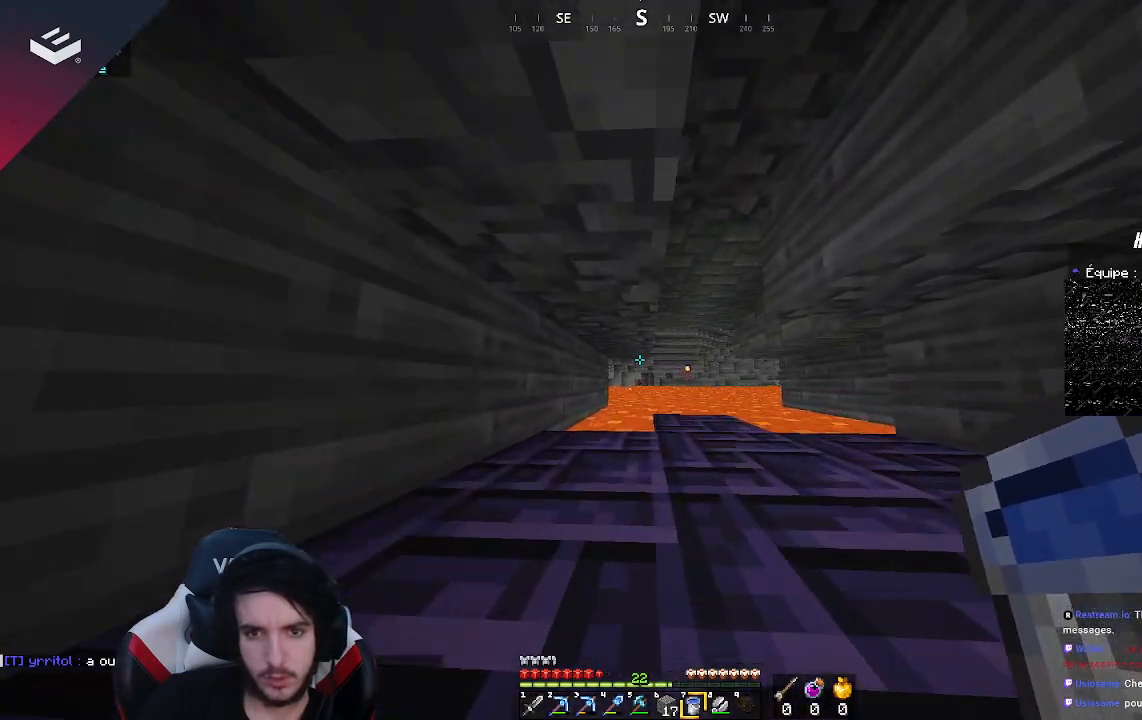
{"keys": ["w"], "mouse": [], "events": [[67, "a", "down"], [267, "a", "up"]]}
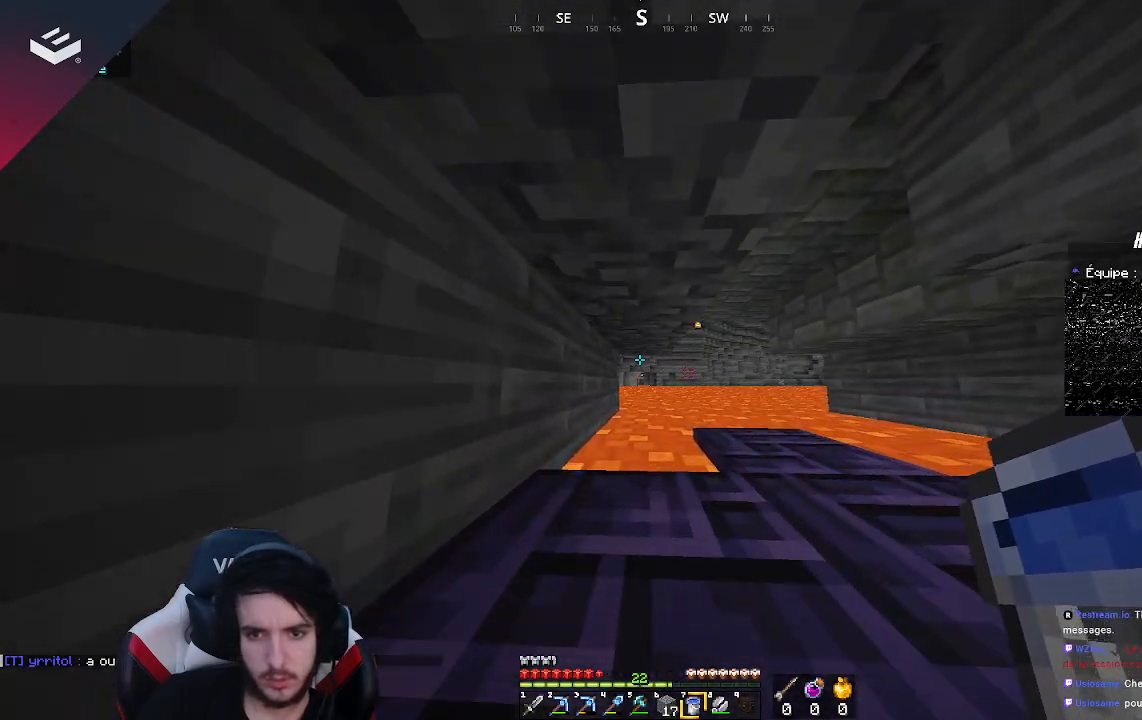
{"keys": ["a", "w"], "mouse": [], "events": [[67, "w", "up"], [267, "a", "down"], [267, "w", "down"]]}
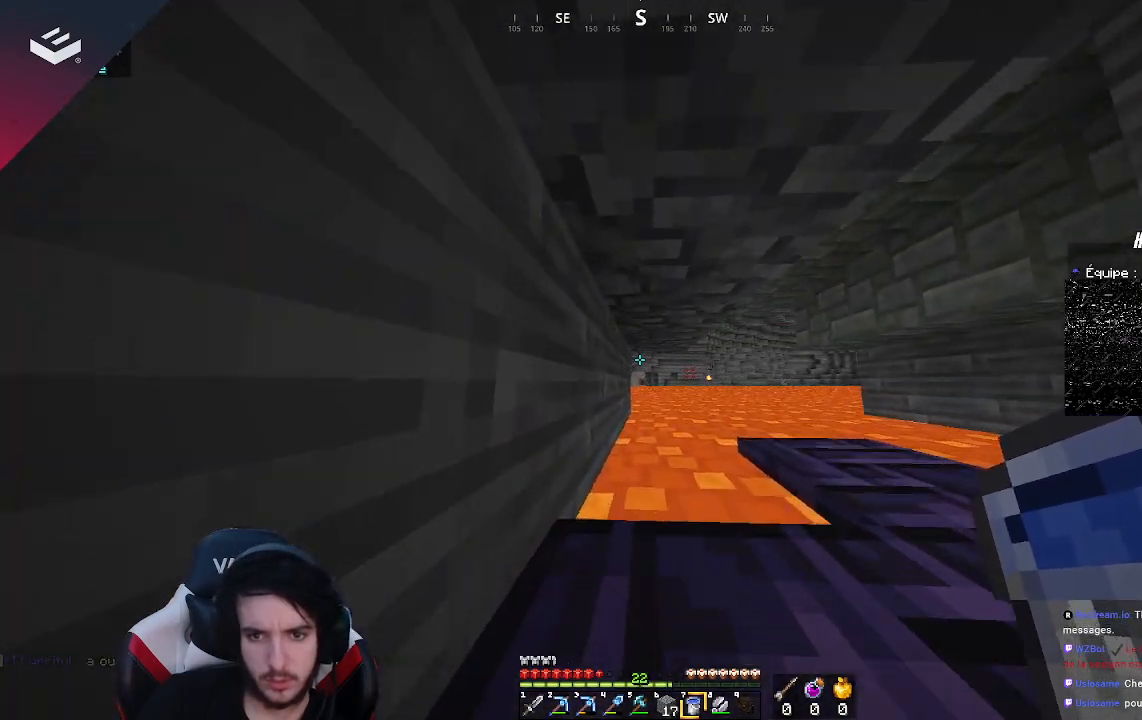
{"keys": [], "mouse": [], "events": [[100, "a", "up"], [100, "w", "up"]]}
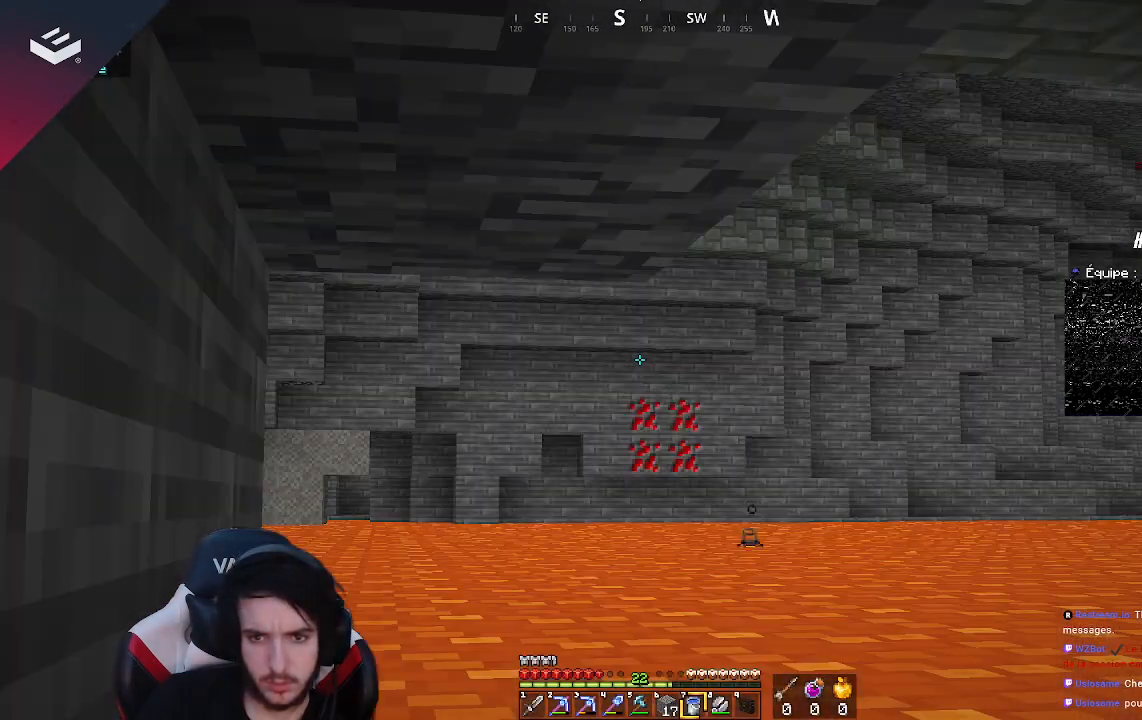
{"keys": [], "mouse": [], "events": []}
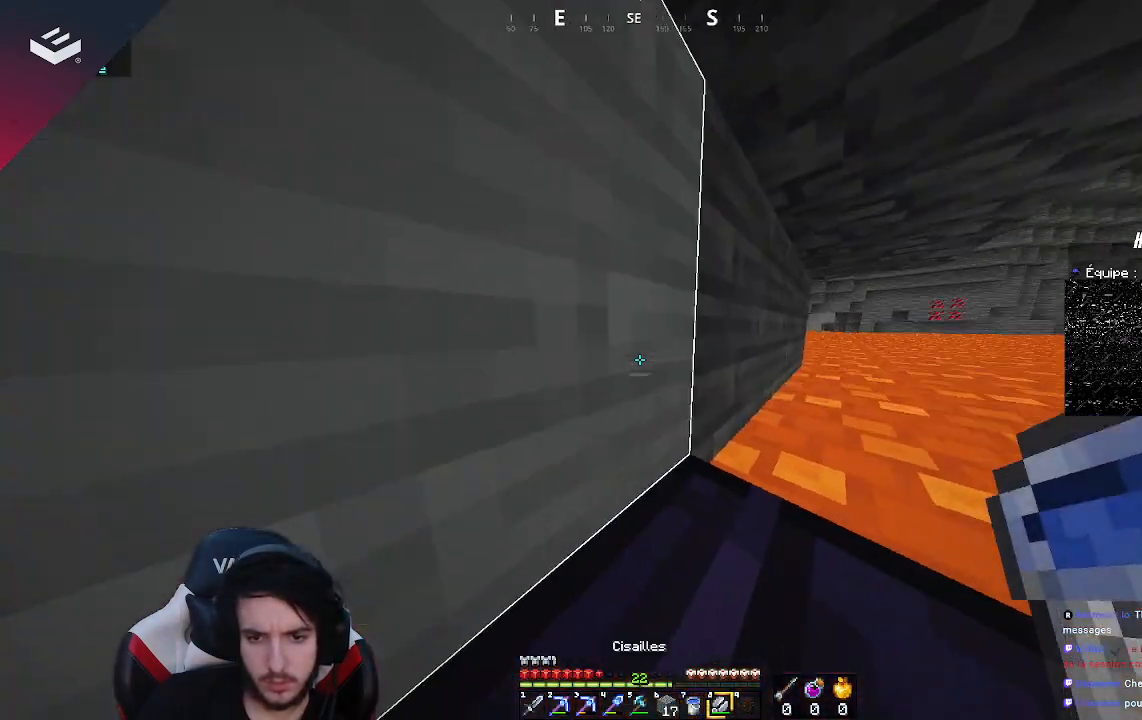
{"keys": [], "mouse": [], "events": []}
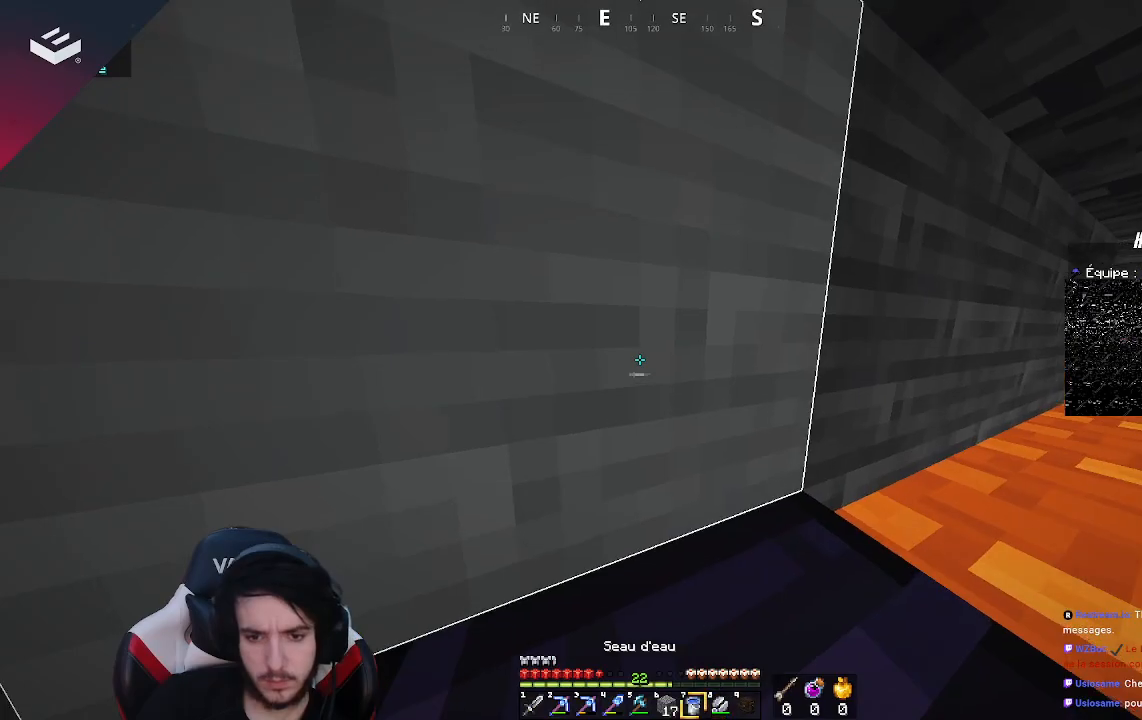
{"keys": [], "mouse": [], "events": []}
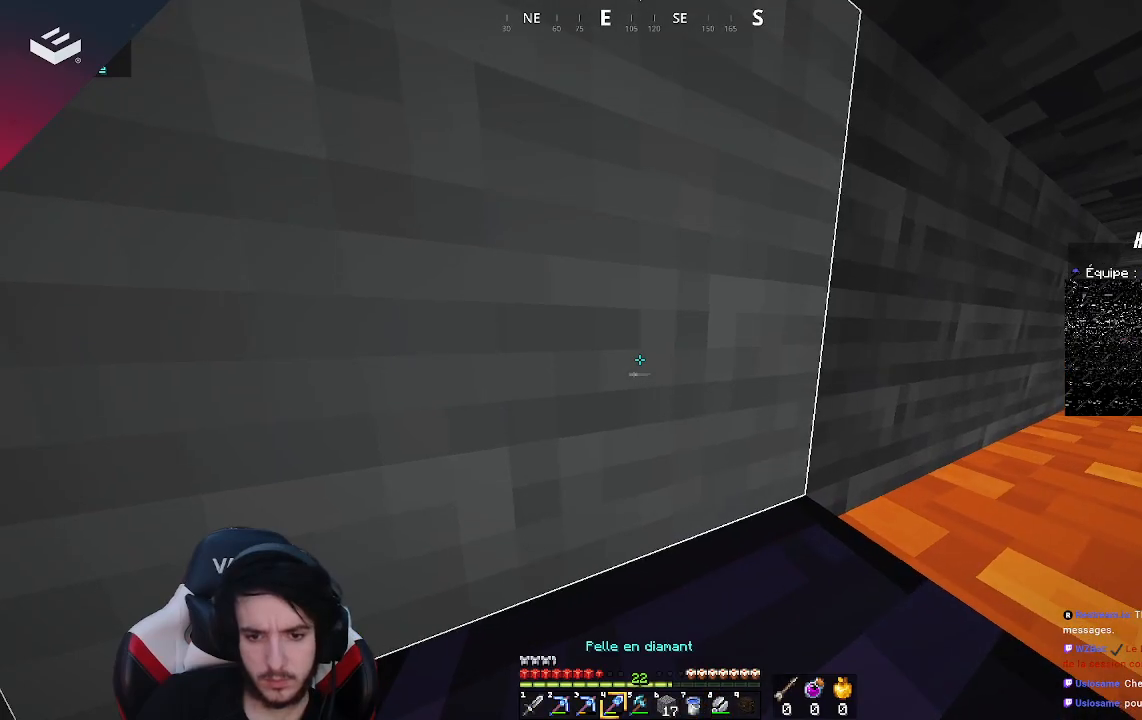
{"keys": ["w"], "mouse": [], "events": [[500, "w", "down"]]}
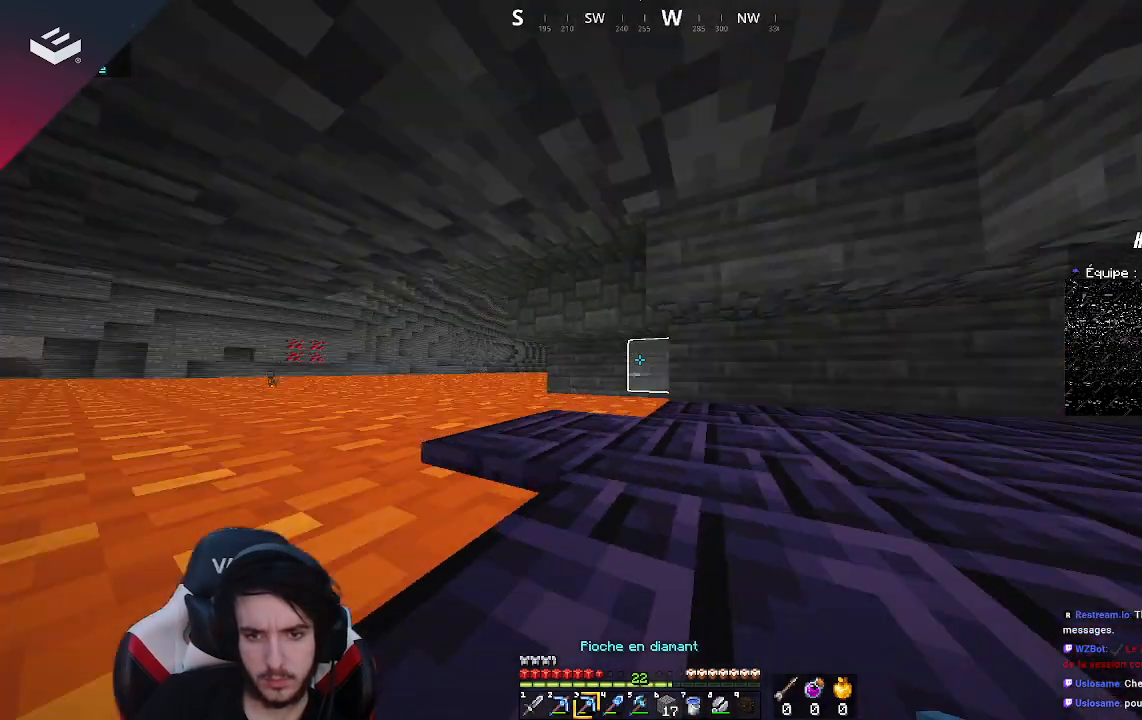
{"keys": ["w"], "mouse": [], "events": [[200, "d", "down"], [433, "d", "up"]]}
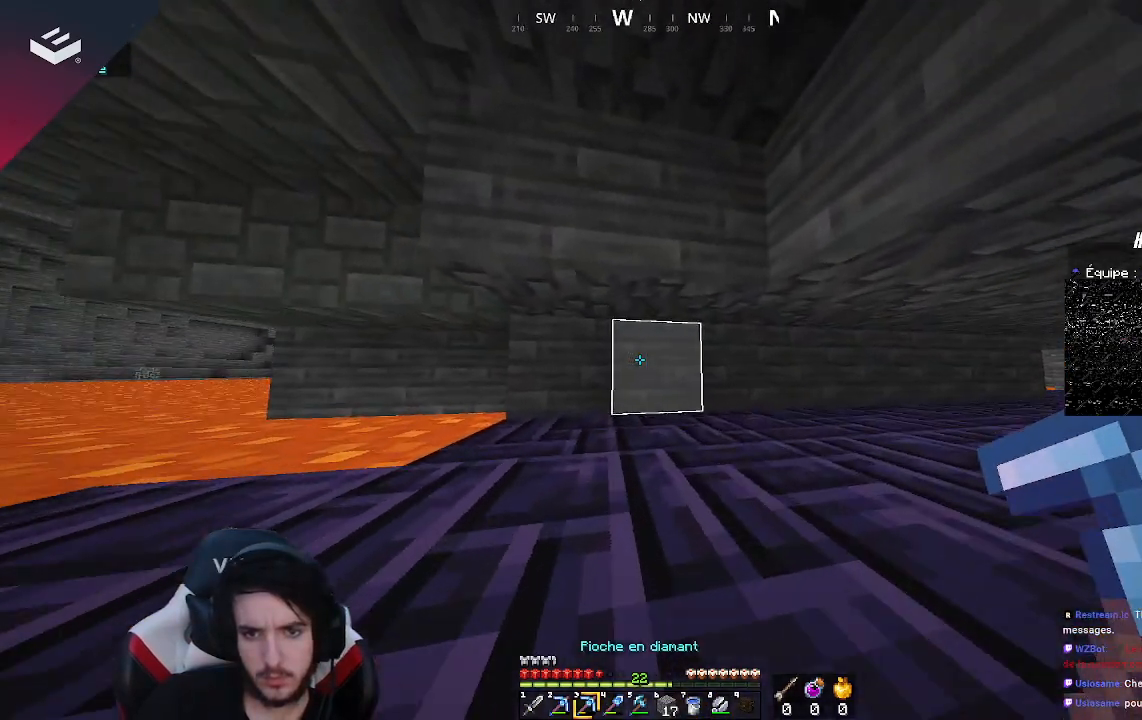
{"keys": ["a", "w"], "mouse": [], "events": [[367, "w", "up"], [467, "a", "down"], [467, "w", "down"]]}
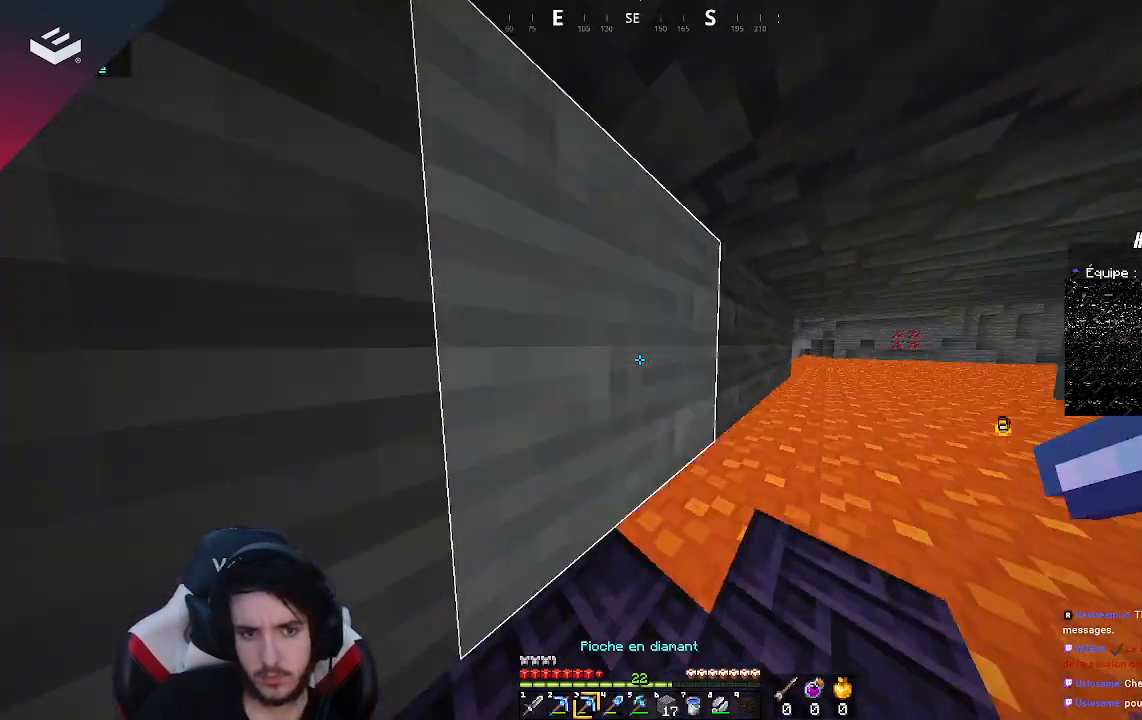
{"keys": [], "mouse": [], "events": [[367, "a", "up"], [367, "w", "up"]]}
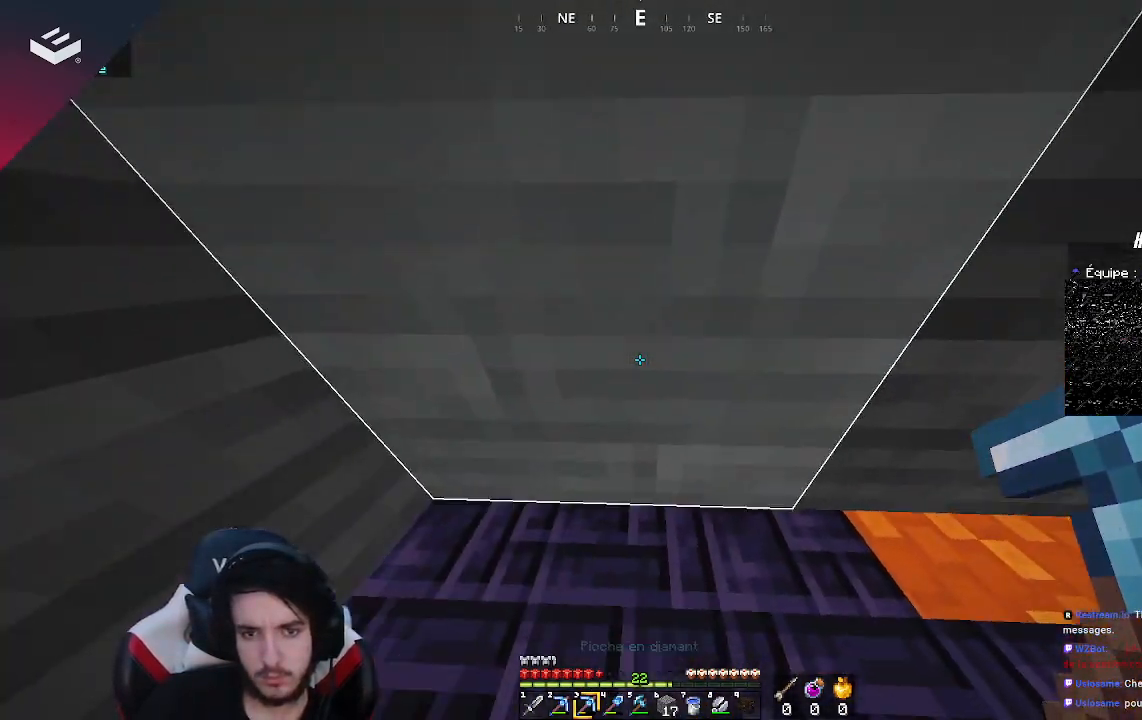
{"keys": [], "mouse": [], "events": []}
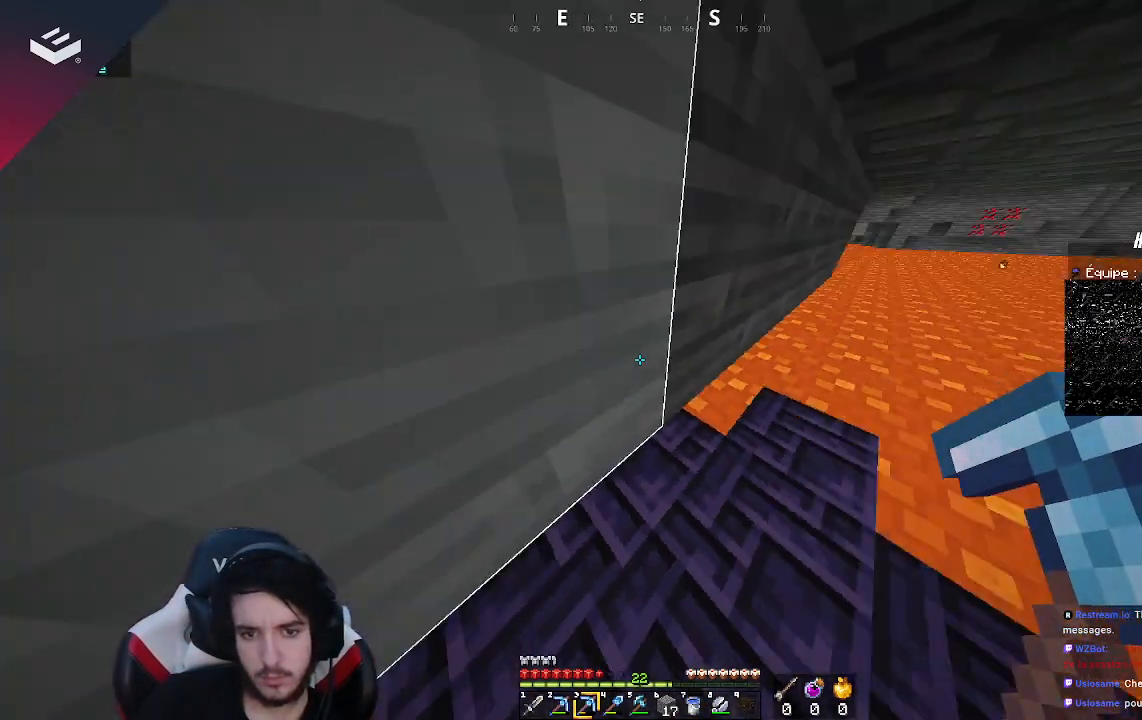
{"keys": [], "mouse": [], "events": []}
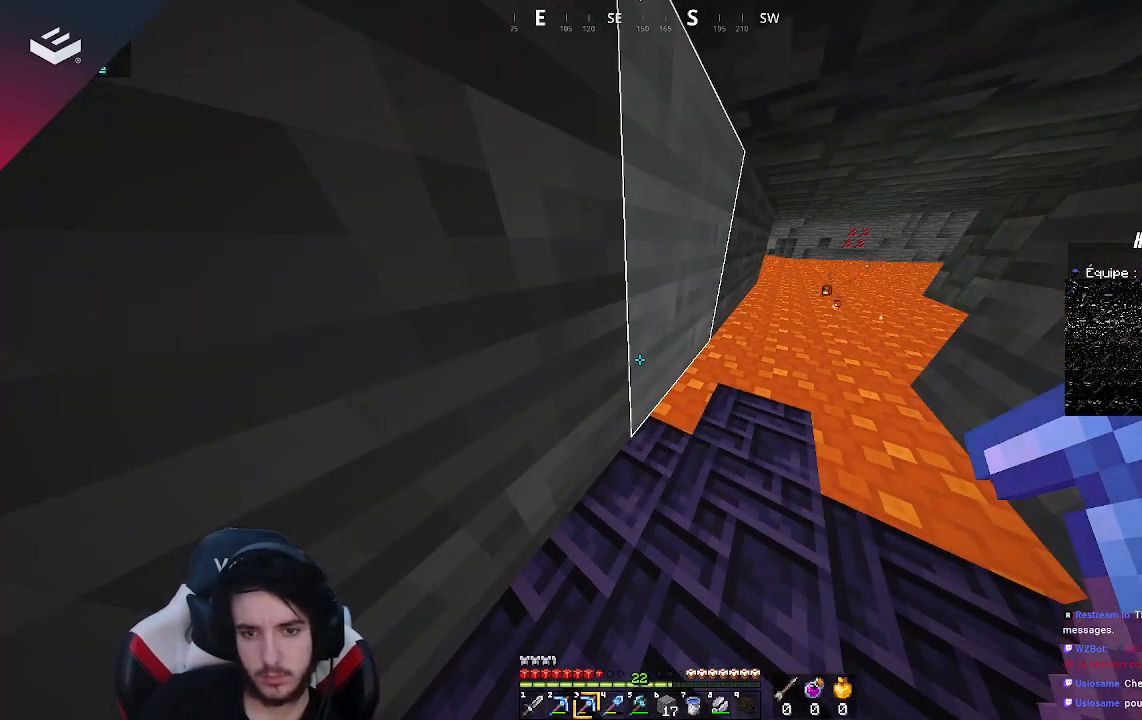
{"keys": [], "mouse": [], "events": [[100, "w", "down"], [333, "d", "down"], [367, "w", "up"], [500, "d", "up"]]}
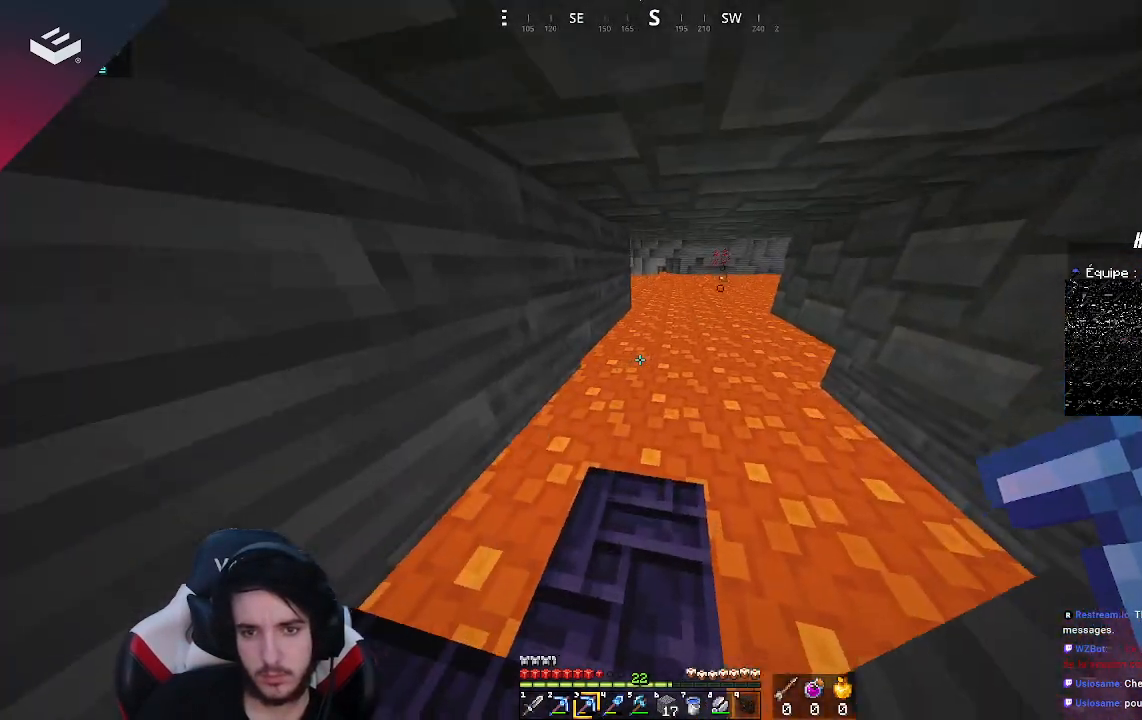
{"keys": [], "mouse": [], "events": []}
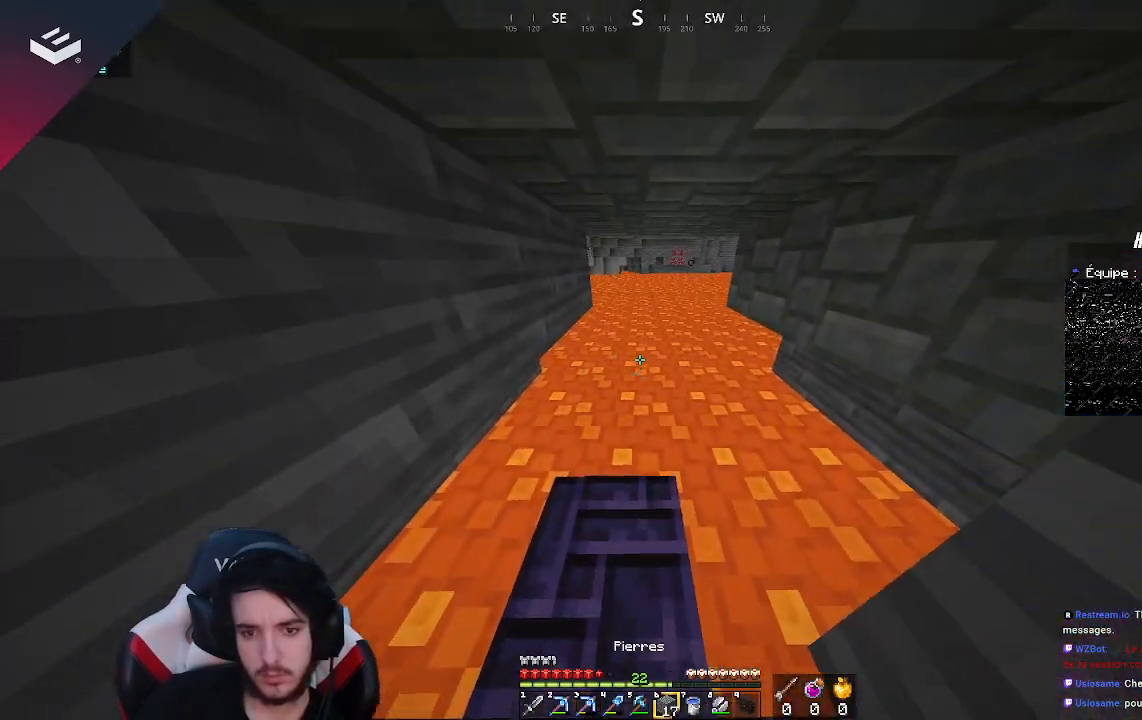
{"keys": ["w"], "mouse": [], "events": [[433, "w", "down"]]}
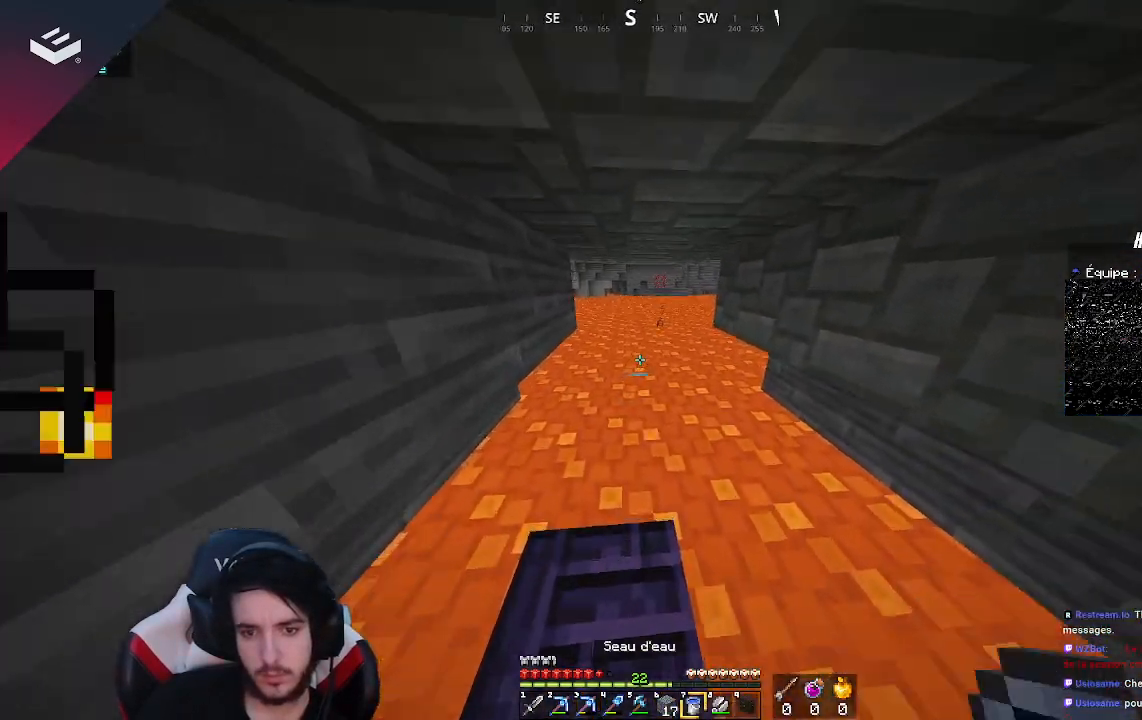
{"keys": ["a", "w"], "mouse": [], "events": [[267, "a", "down"]]}
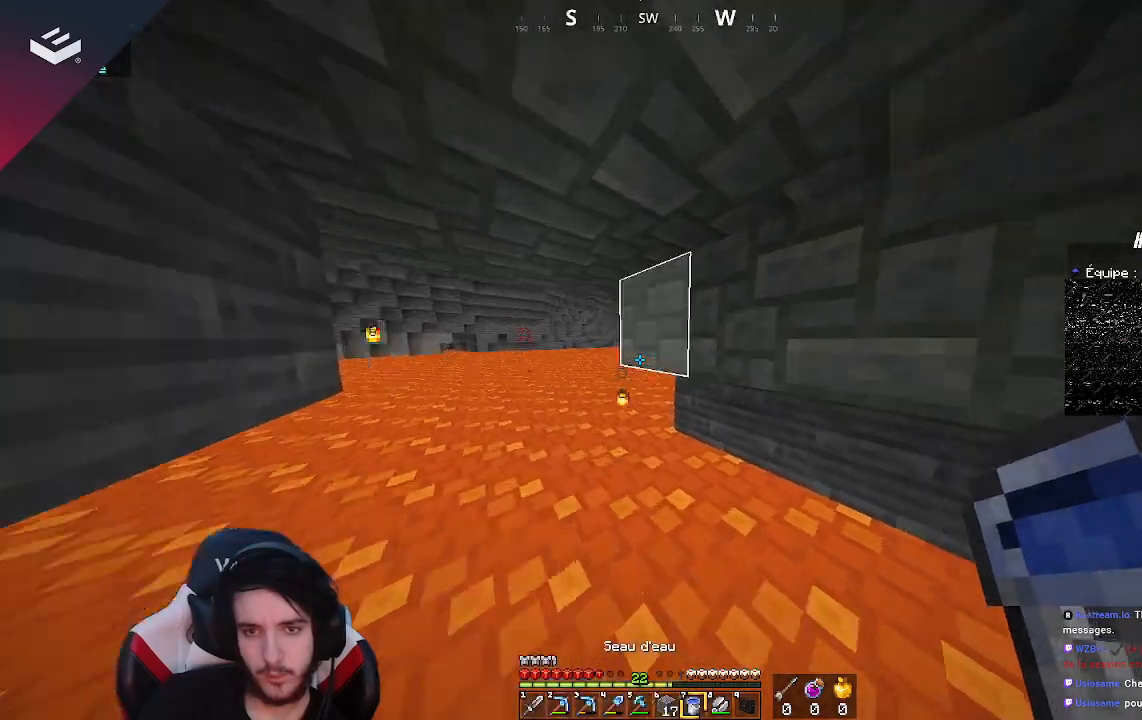
{"keys": [], "mouse": ["right"], "events": [[100, "a", "up"], [100, "mouse_right", "down"], [233, "w", "up"], [300, "mouse_right", "up"], [500, "mouse_right", "down"]]}
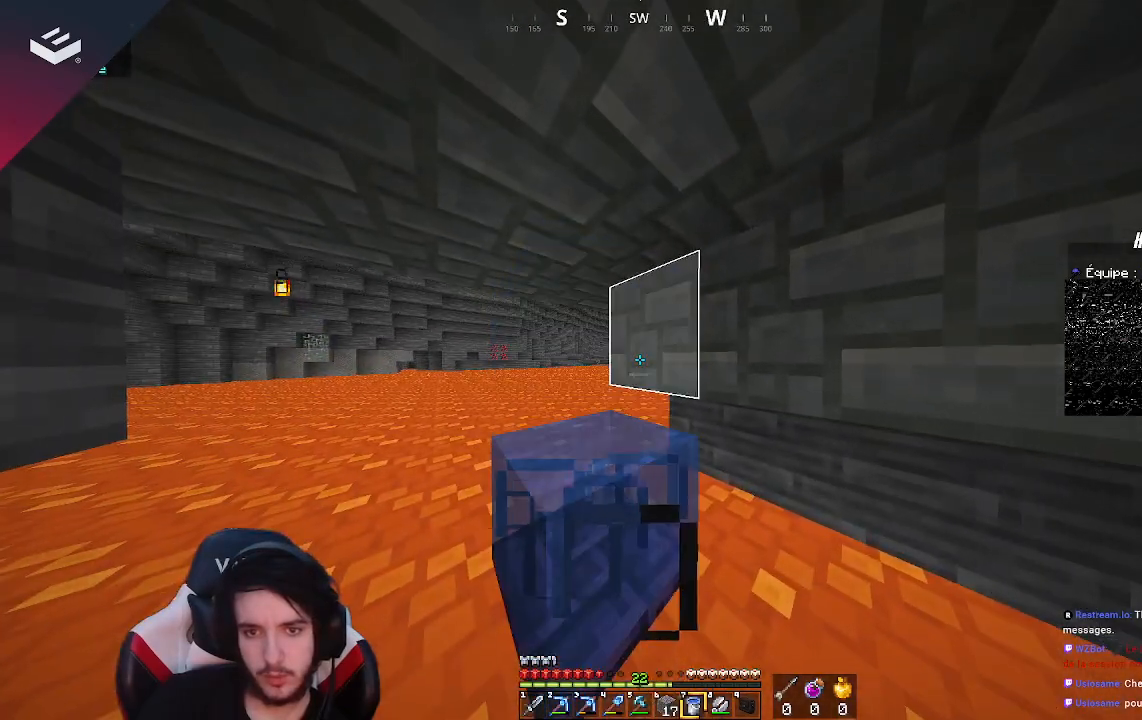
{"keys": [], "mouse": [], "events": [[133, "mouse_right", "up"]]}
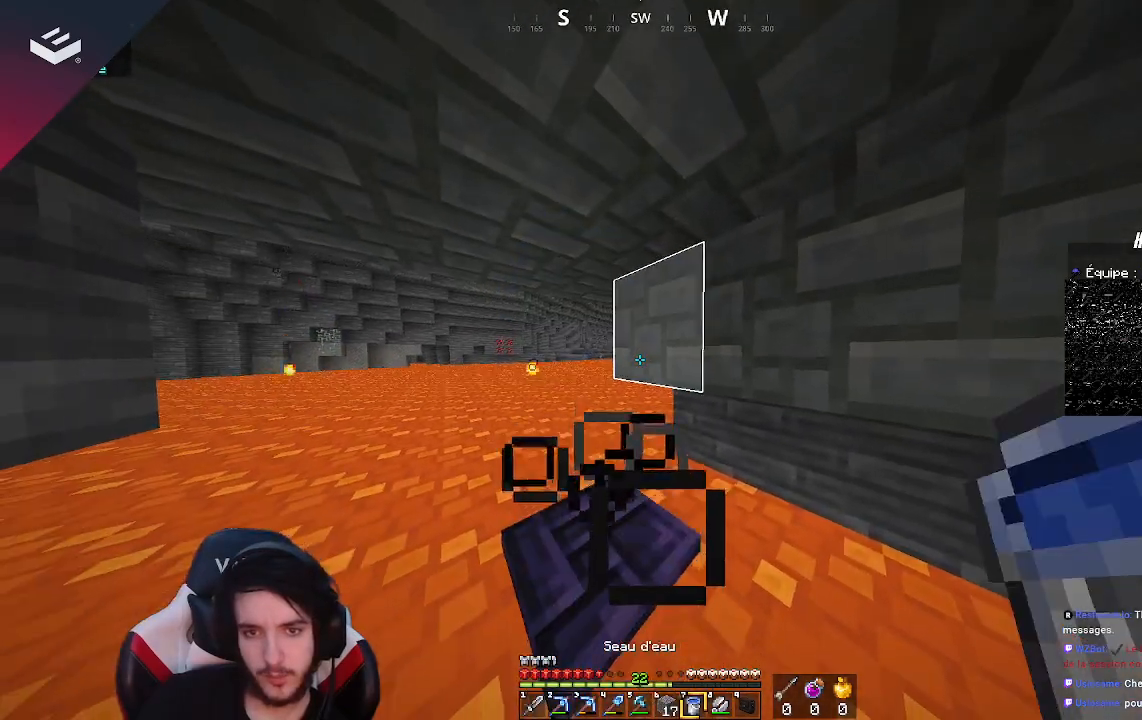
{"keys": [], "mouse": [], "events": [[100, "mouse_right", "down"], [333, "mouse_right", "up"]]}
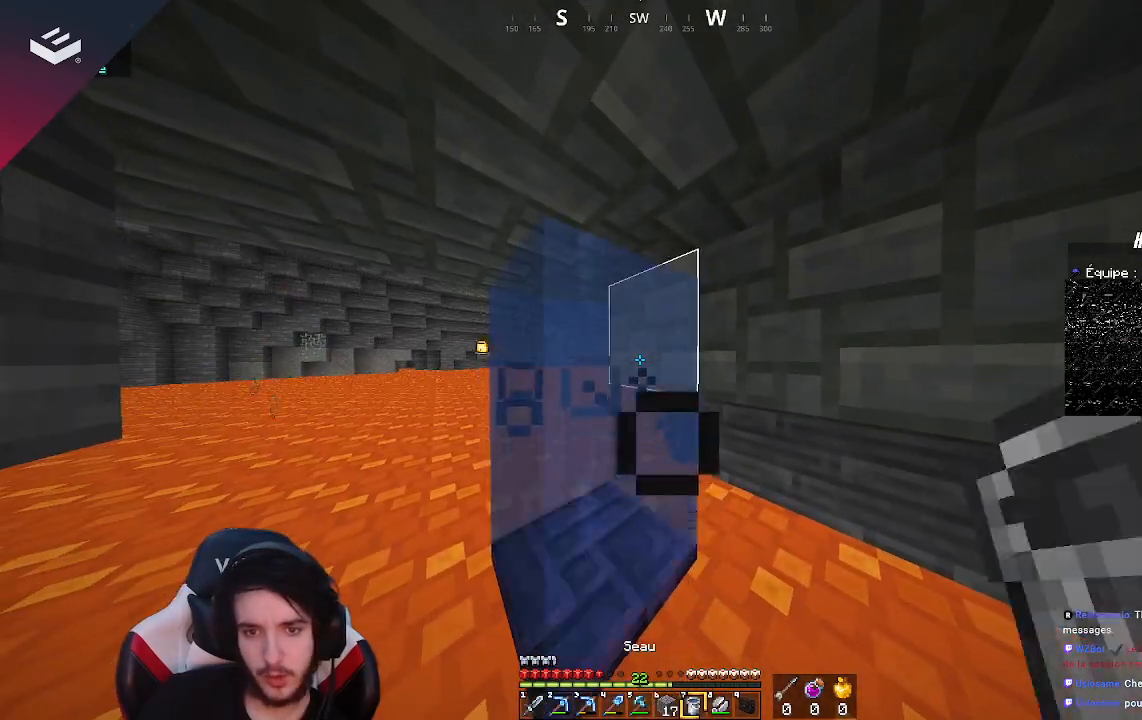
{"keys": [], "mouse": ["right"], "events": [[433, "mouse_right", "down"]]}
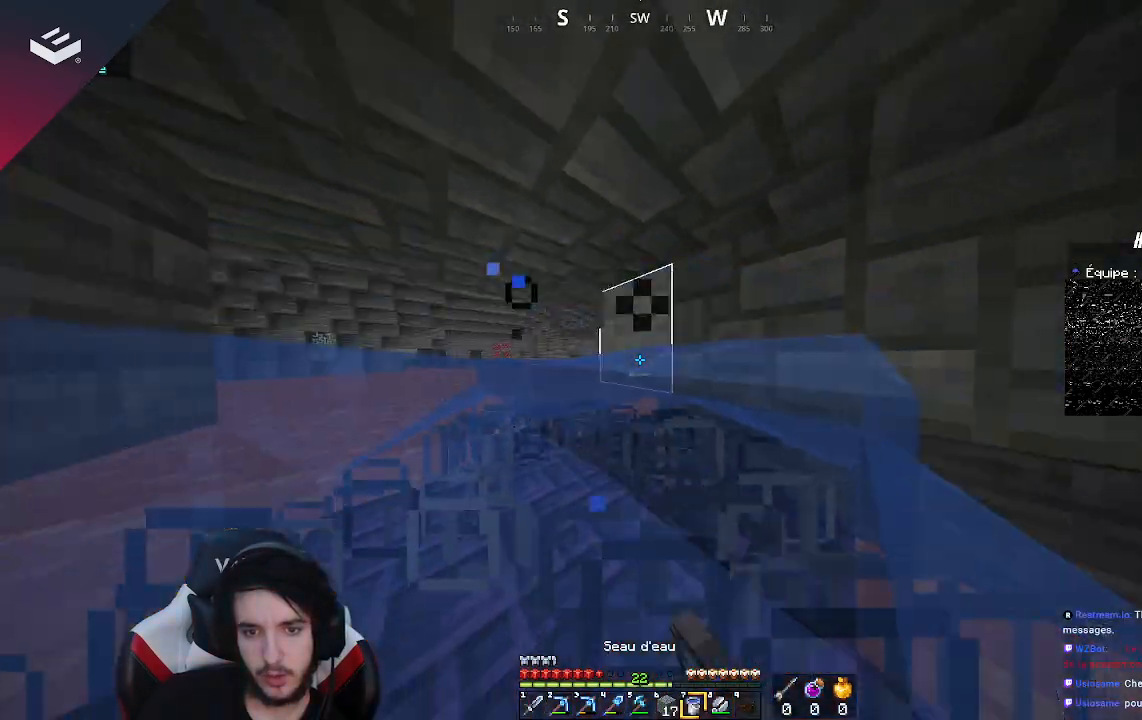
{"keys": ["a", "w"], "mouse": [], "events": [[100, "mouse_right", "up"], [100, "w", "down"], [467, "a", "down"]]}
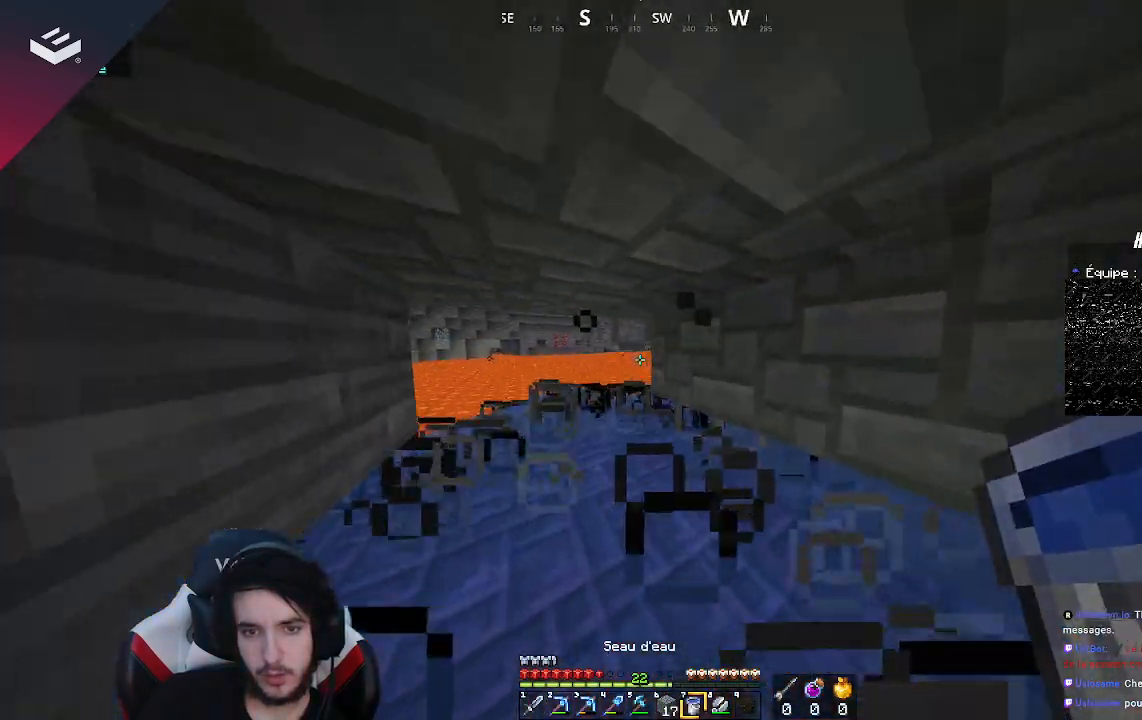
{"keys": ["w"], "mouse": [], "events": [[400, "a", "up"]]}
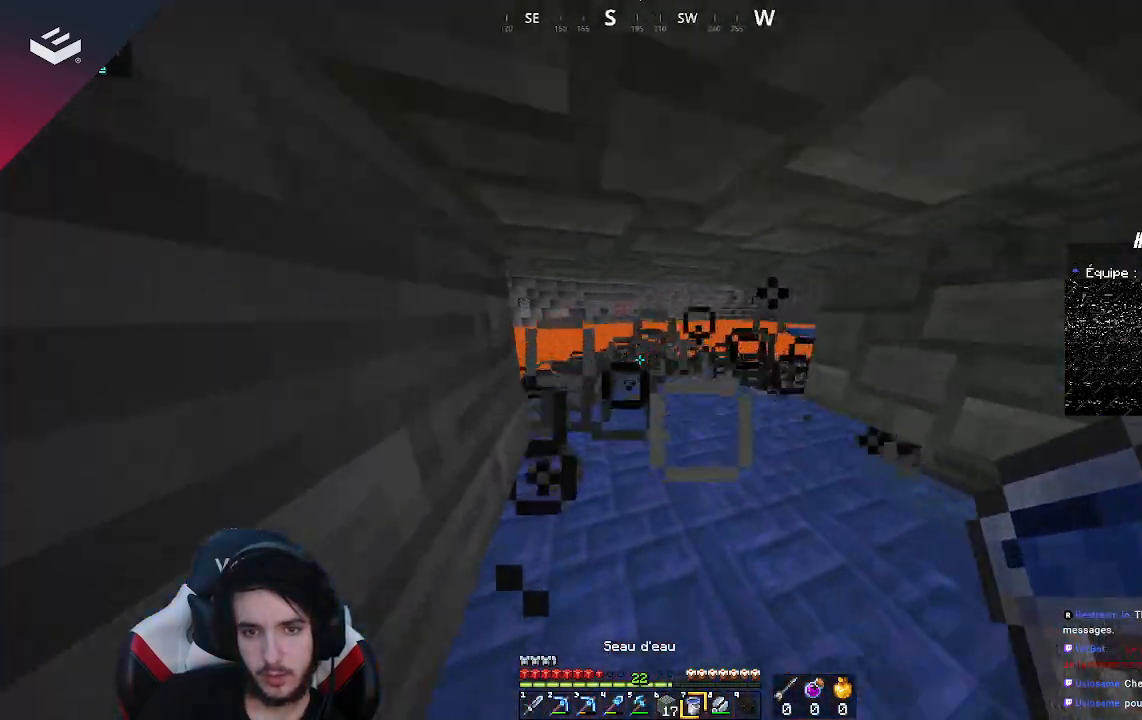
{"keys": ["w"], "mouse": [], "events": [[200, "d", "down"], [467, "d", "up"]]}
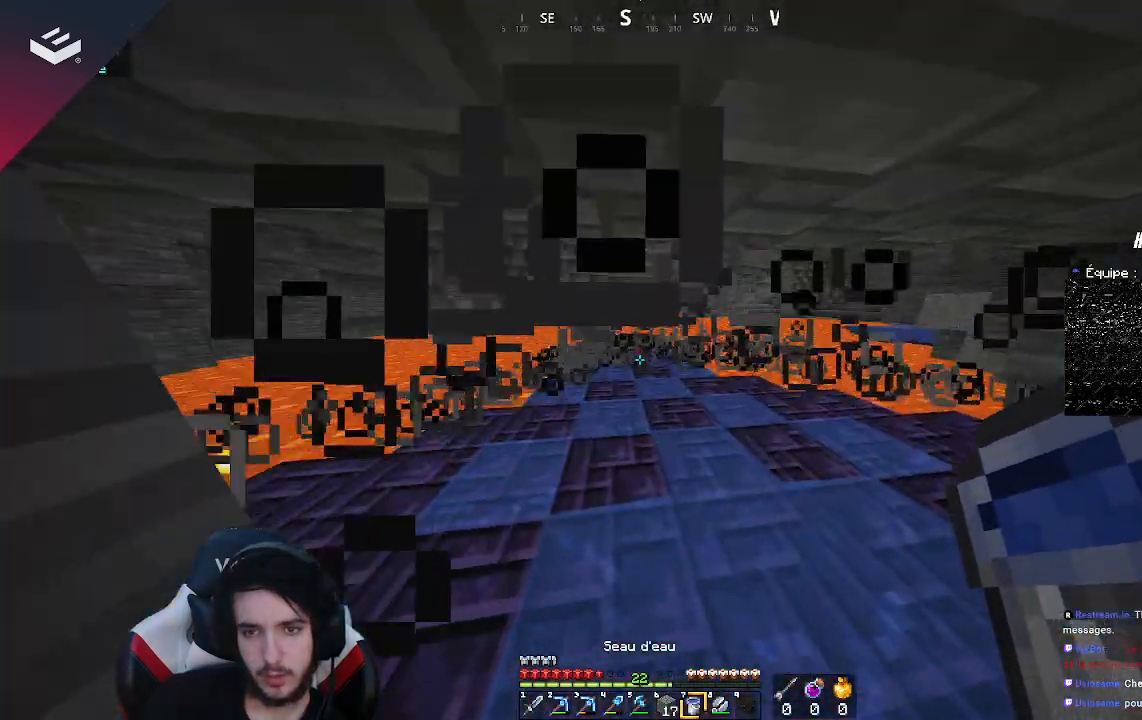
{"keys": ["d", "w"], "mouse": [], "events": [[400, "d", "down"]]}